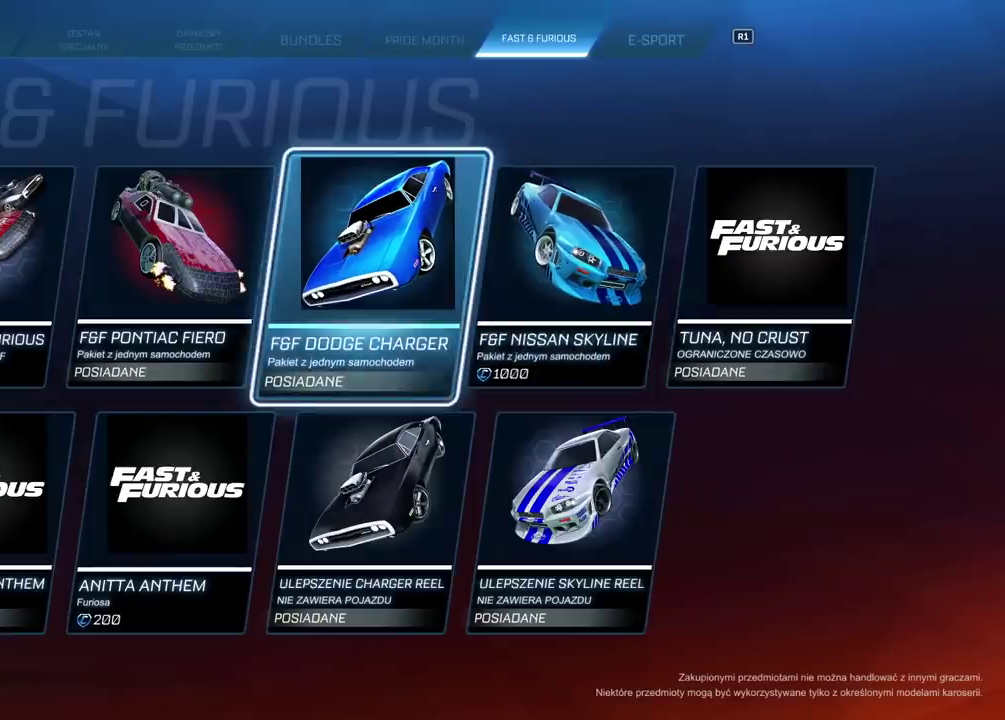
Gameplay with a controller (PlayStation layout); each line is a JSON object with the inputs held at the frame after it. "events" lists button and stick changes between this image and that frame as [ms after this image, input, new state], when the widget could be followed in between. Not read: L1 R1.
{"buttons": [], "left_stick": "center", "right_stick": "center", "events": []}
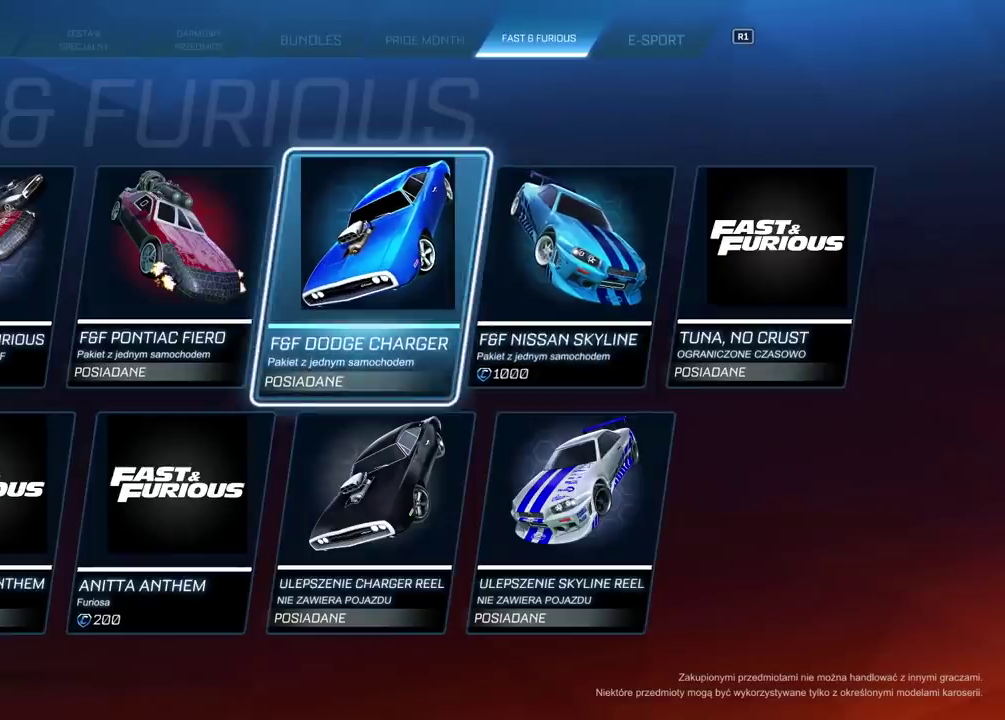
{"buttons": [], "left_stick": "center", "right_stick": "right", "events": [[367, "right_stick", "right"]]}
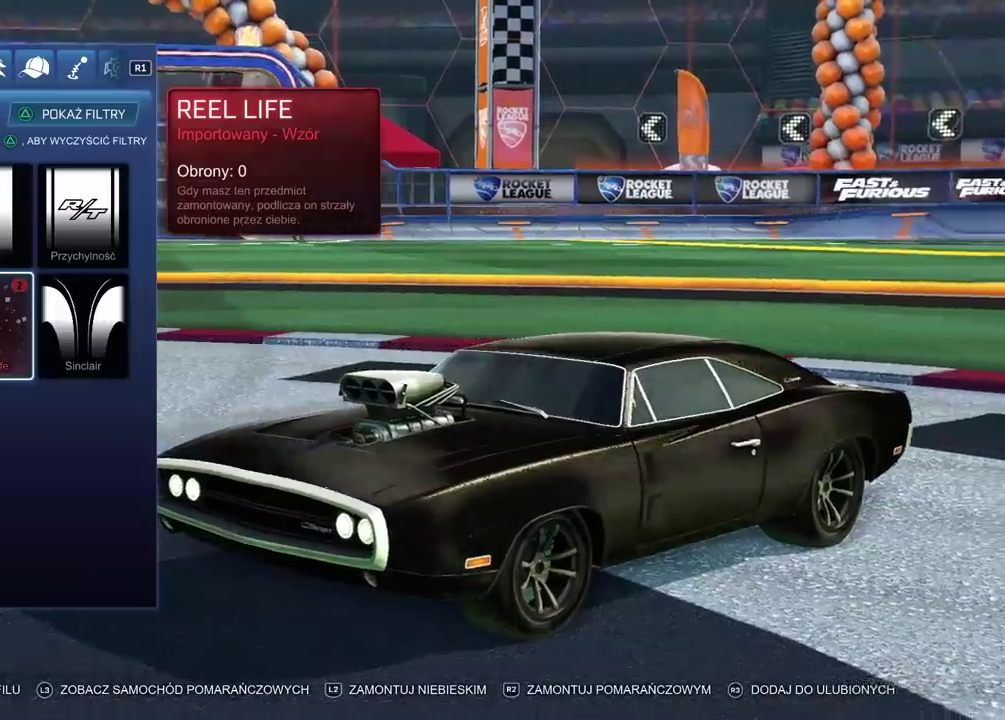
{"buttons": [], "left_stick": "center", "right_stick": "right", "events": []}
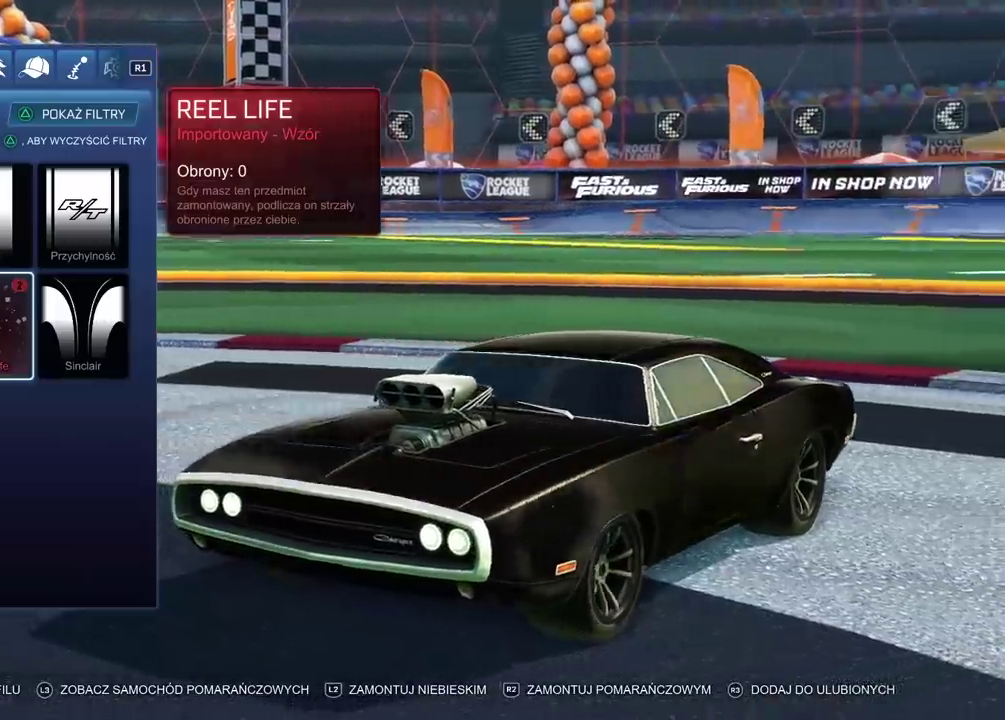
{"buttons": [], "left_stick": "center", "right_stick": "center", "events": [[500, "right_stick", "center"]]}
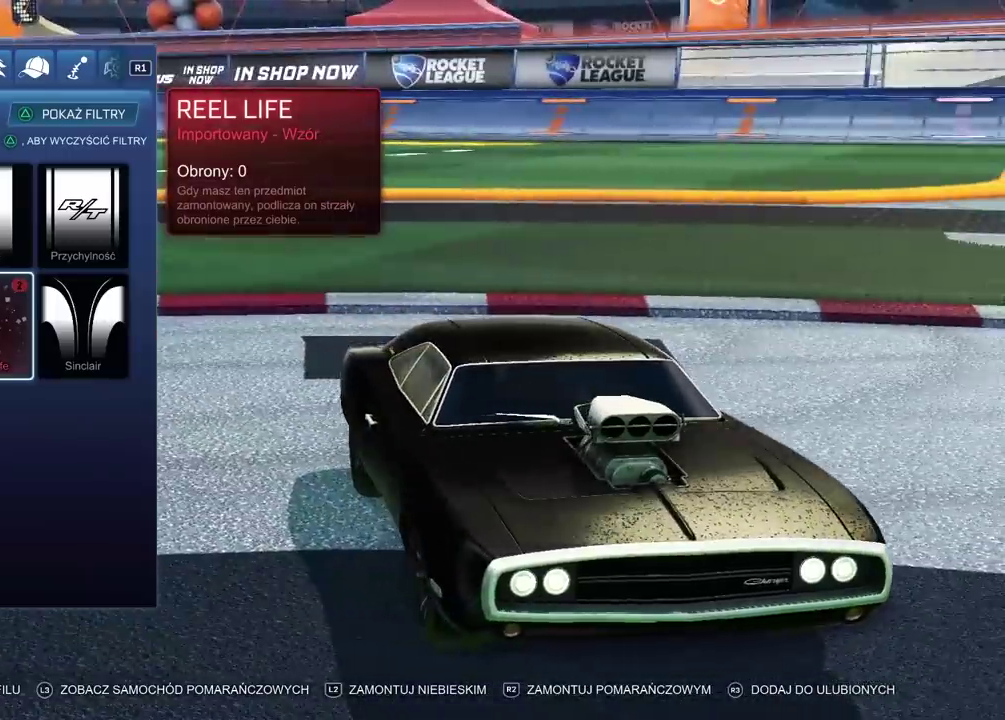
{"buttons": [], "left_stick": "center", "right_stick": "left", "events": [[283, "CROSS", "down"], [400, "CROSS", "up"], [483, "right_stick", "left"]]}
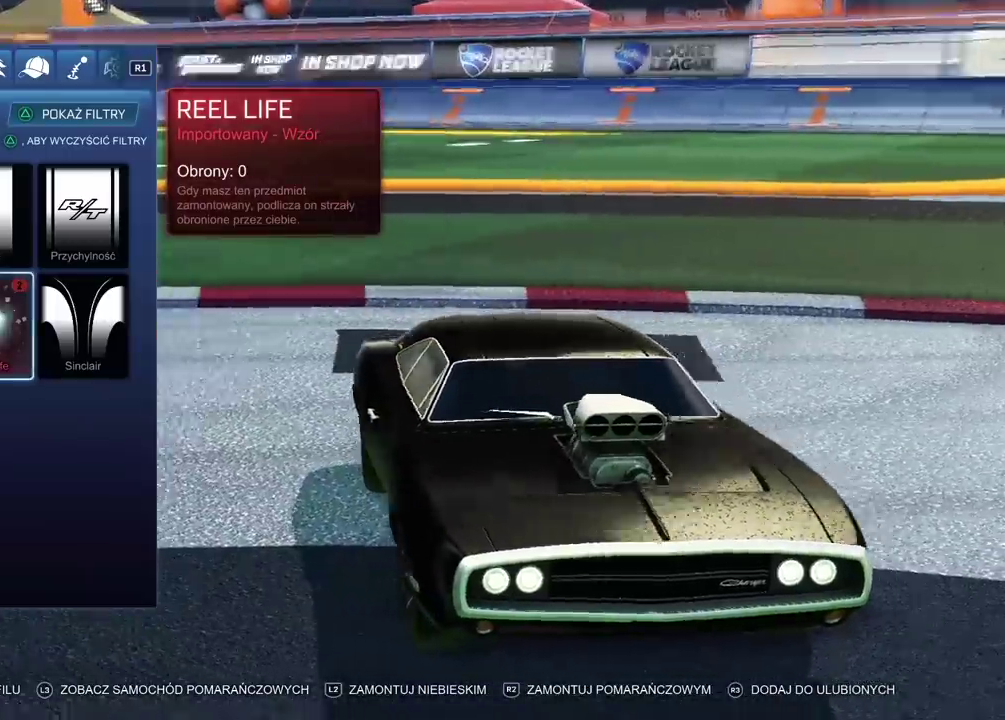
{"buttons": [], "left_stick": "center", "right_stick": "left", "events": []}
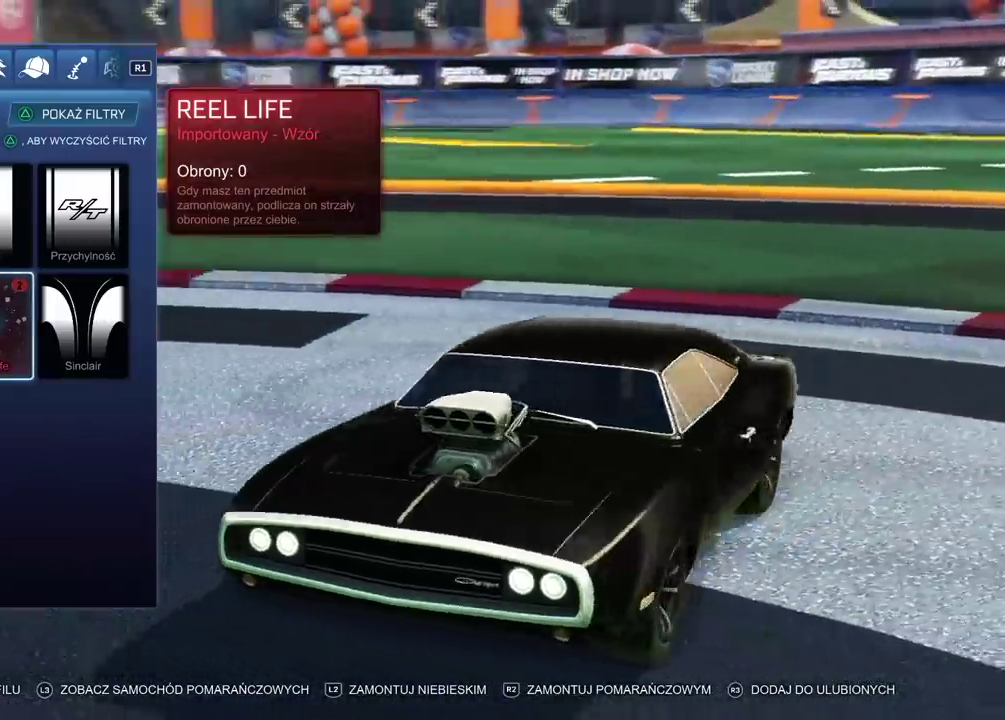
{"buttons": [], "left_stick": "center", "right_stick": "center", "events": [[433, "right_stick", "center"]]}
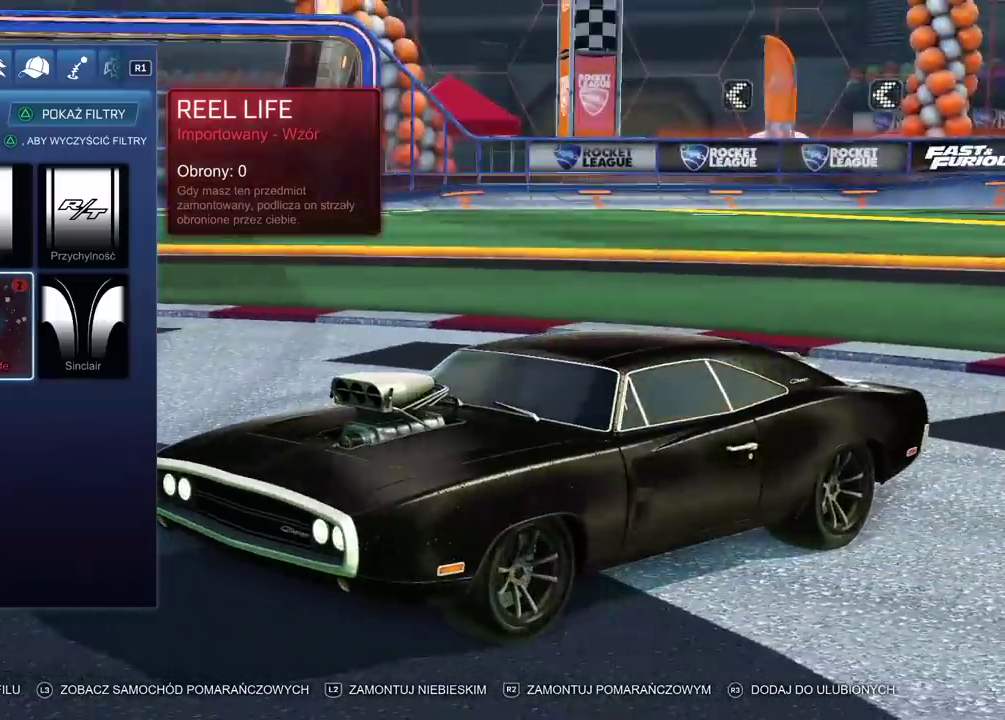
{"buttons": [], "left_stick": "center", "right_stick": "center", "events": []}
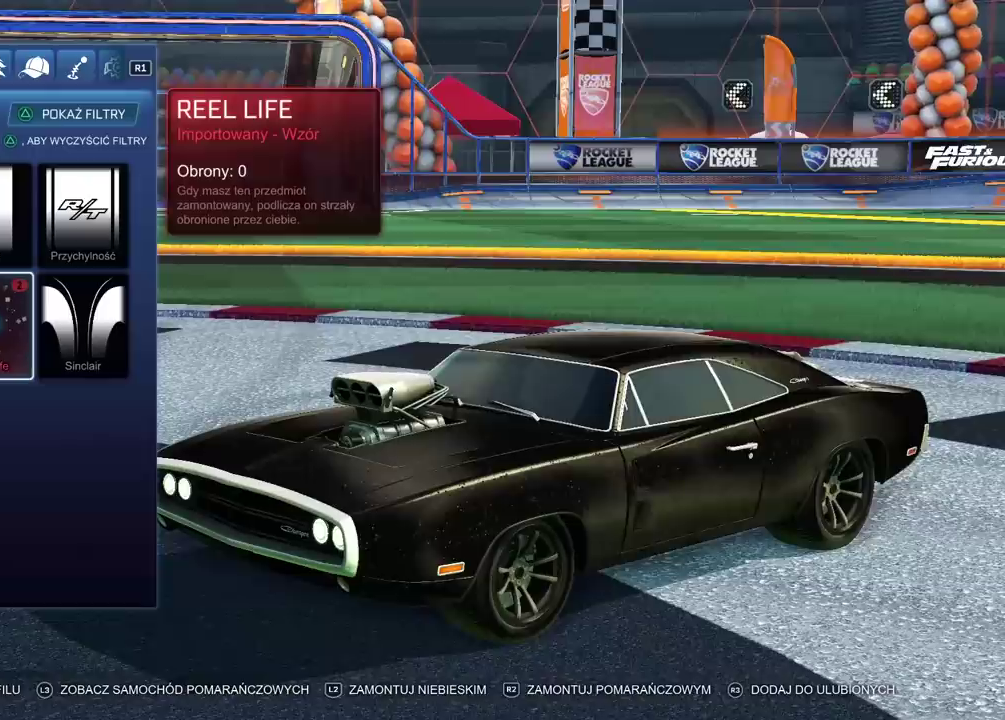
{"buttons": [], "left_stick": "center", "right_stick": "center", "events": []}
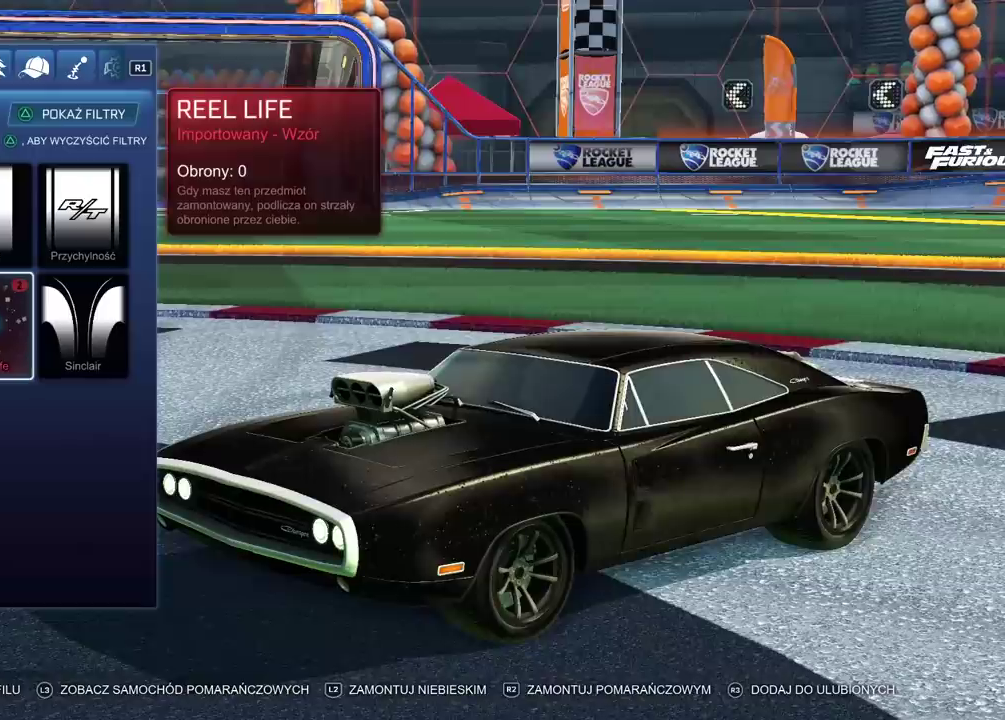
{"buttons": [], "left_stick": "center", "right_stick": "center", "events": []}
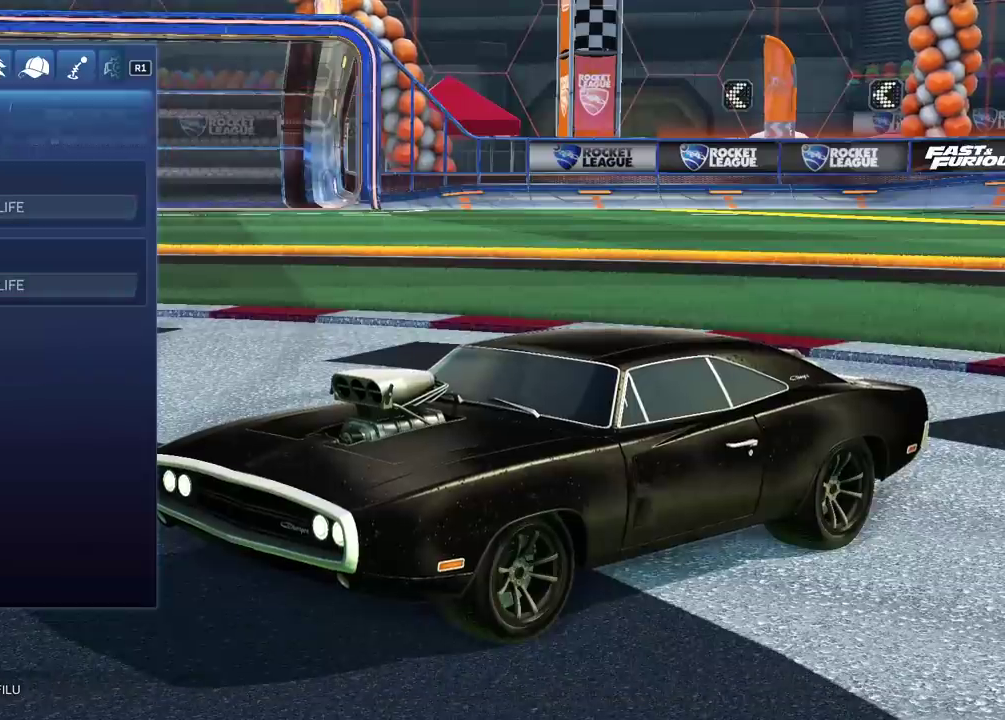
{"buttons": [], "left_stick": "center", "right_stick": "center", "events": []}
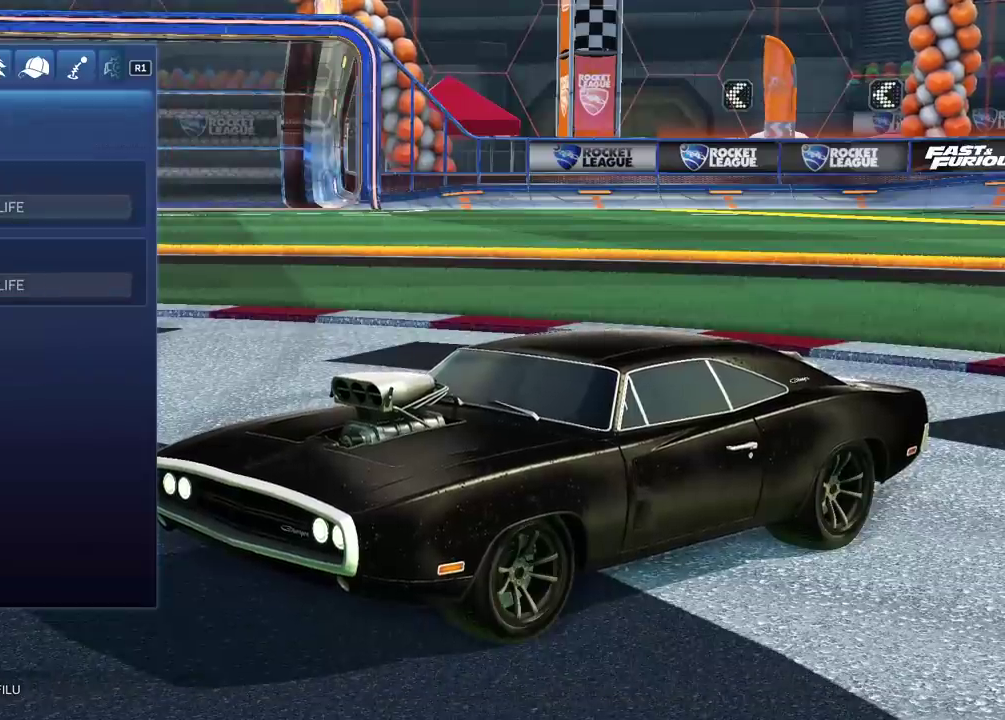
{"buttons": [], "left_stick": "center", "right_stick": "center", "events": []}
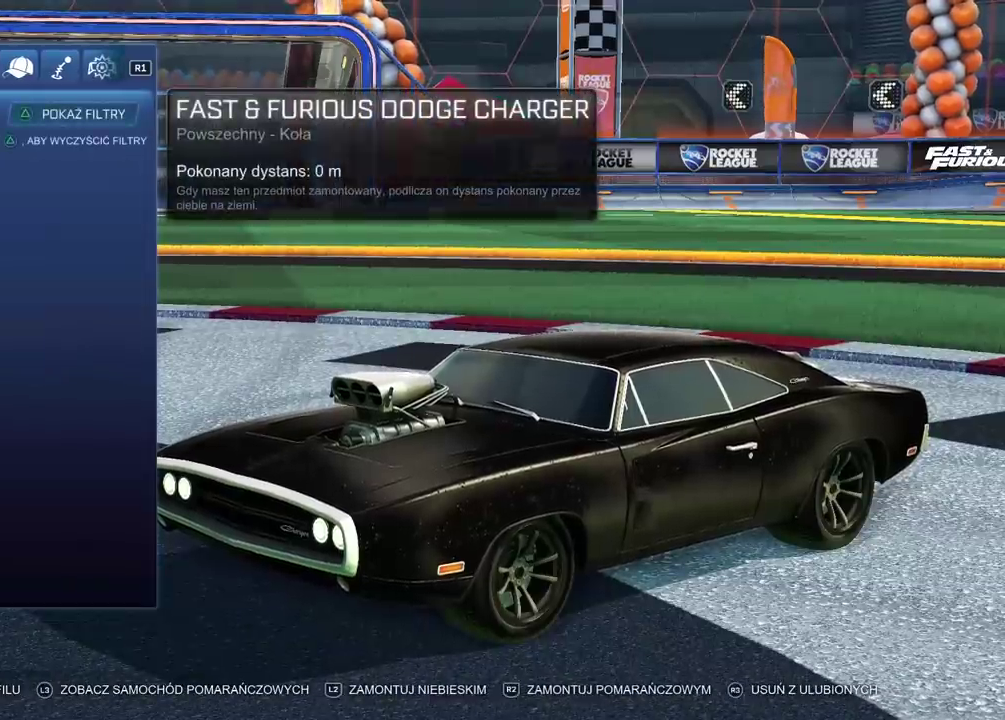
{"buttons": [], "left_stick": "center", "right_stick": "center", "events": []}
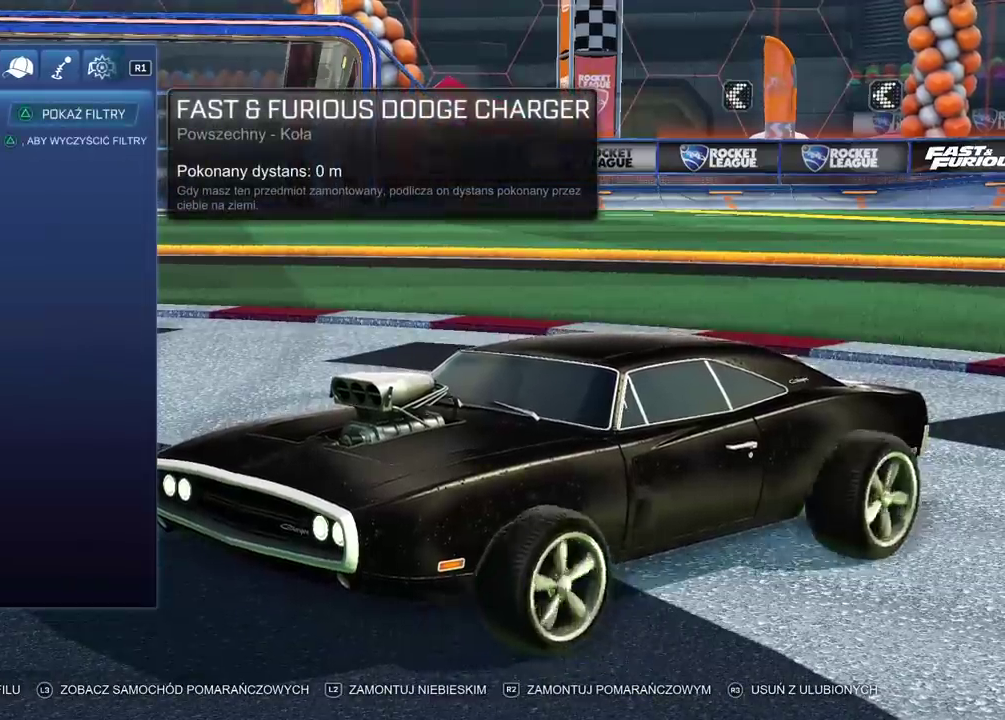
{"buttons": [], "left_stick": "center", "right_stick": "center", "events": []}
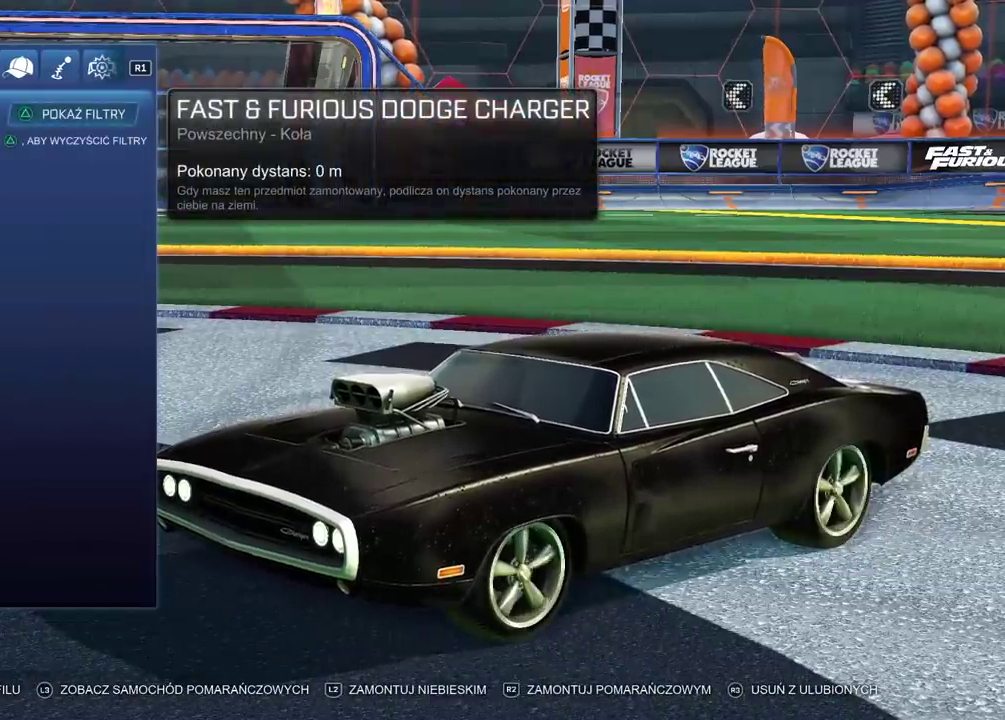
{"buttons": [], "left_stick": "center", "right_stick": "center", "events": []}
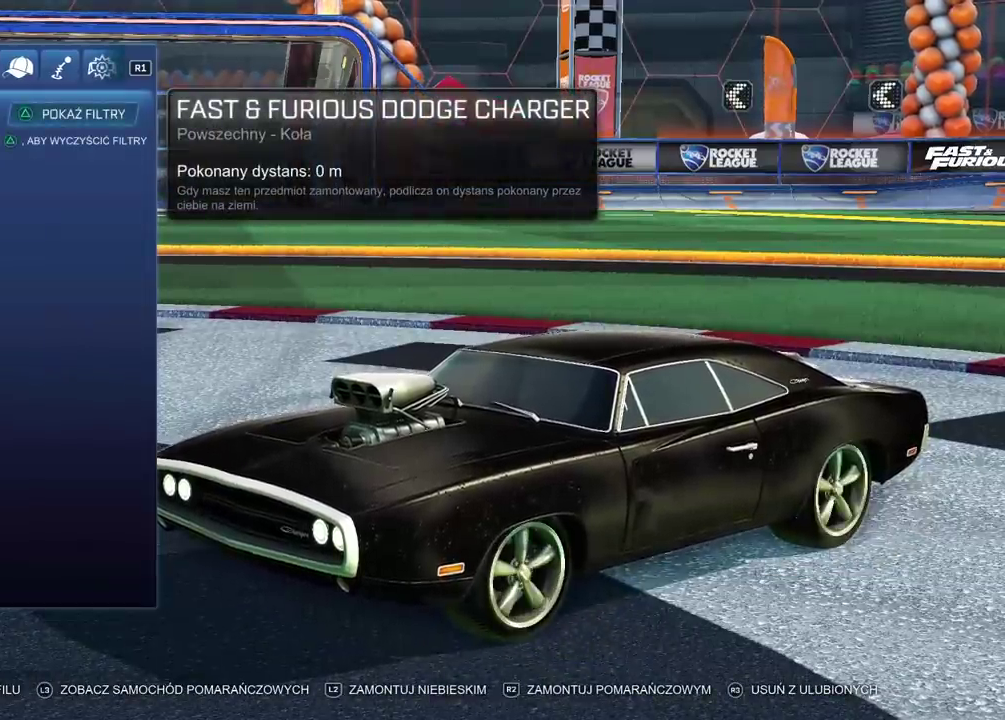
{"buttons": [], "left_stick": "center", "right_stick": "center", "events": [[367, "DPAD_RIGHT", "down"], [467, "DPAD_RIGHT", "up"]]}
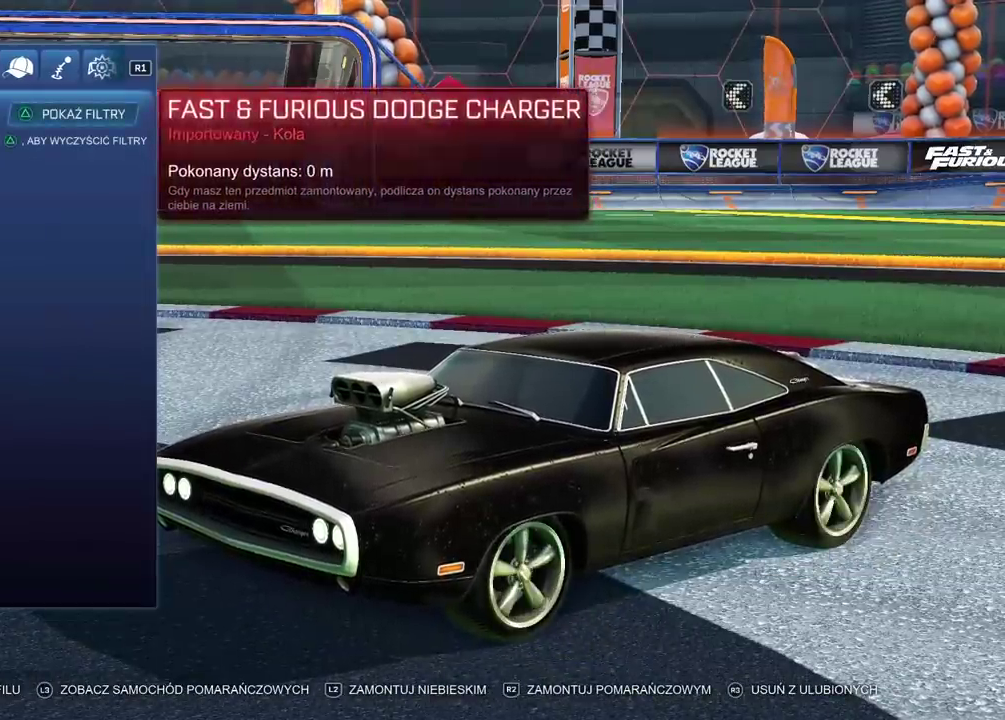
{"buttons": ["DPAD_RIGHT"], "left_stick": "center", "right_stick": "center", "events": [[267, "DPAD_RIGHT", "down"], [350, "DPAD_RIGHT", "up"], [433, "DPAD_RIGHT", "down"]]}
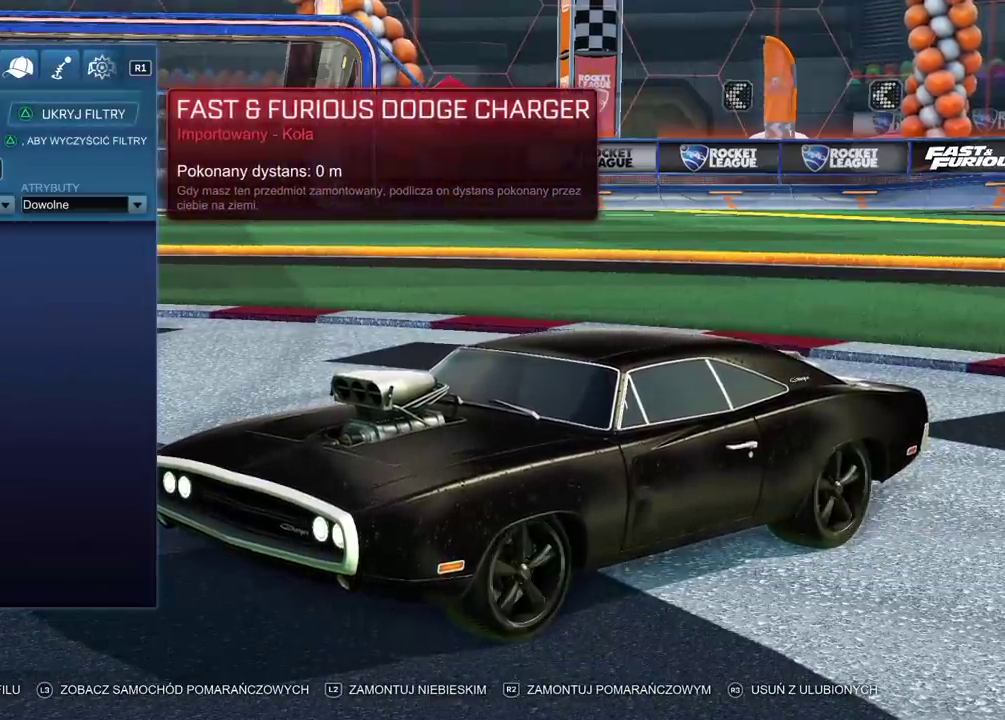
{"buttons": [], "left_stick": "center", "right_stick": "center", "events": [[33, "DPAD_RIGHT", "up"], [283, "DPAD_RIGHT", "down"], [383, "DPAD_RIGHT", "up"]]}